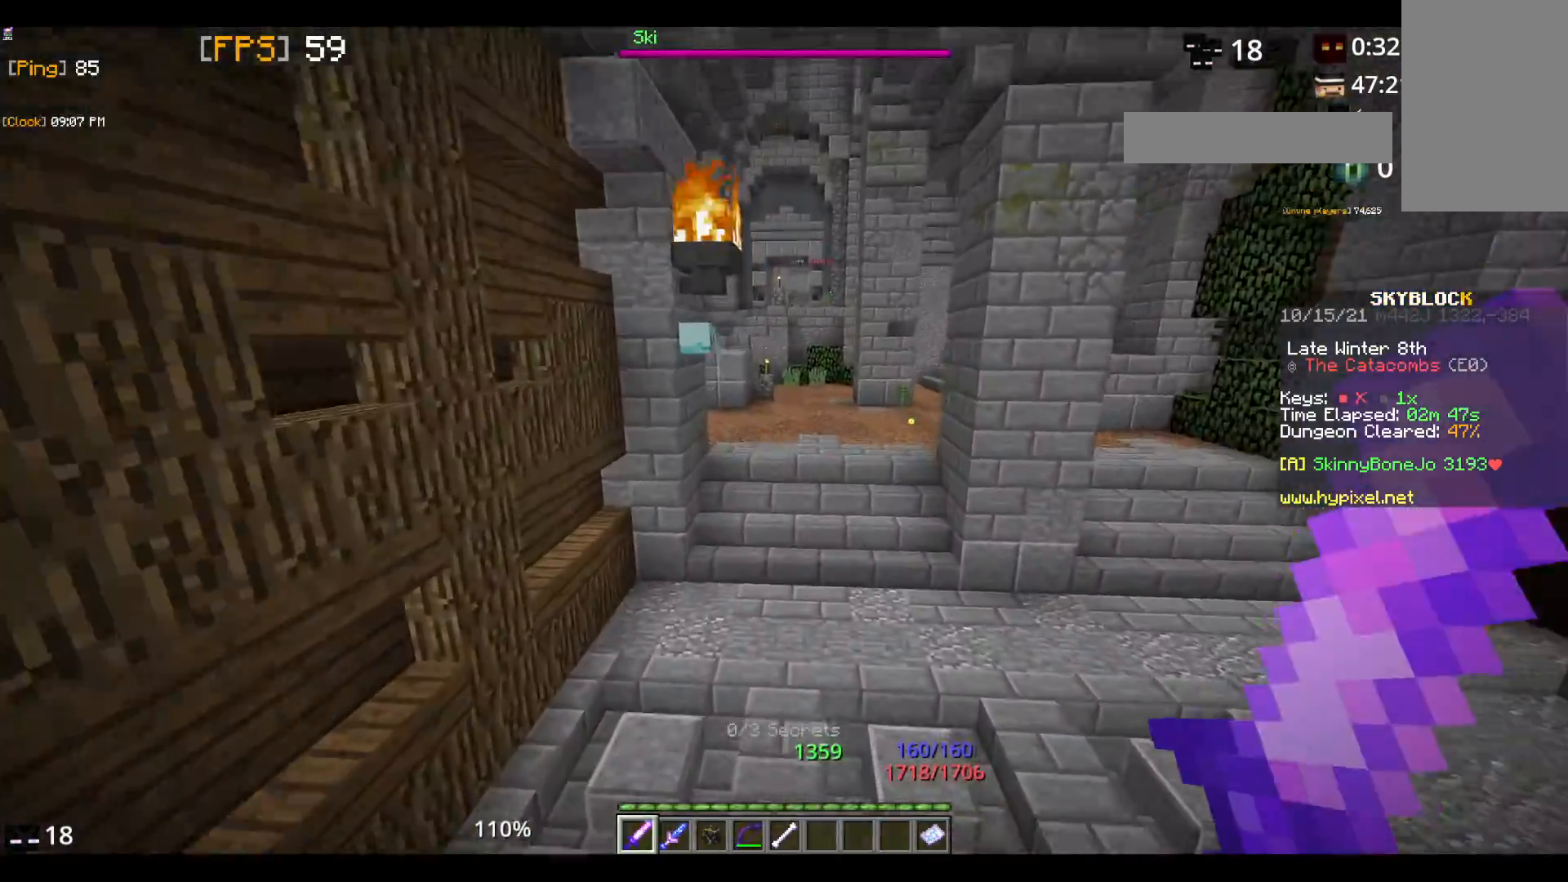
Gameplay with keyboard and mouse; each line is a JSON object with the keys and mouse buttons held at the frame after it. "events" lists presses ("down") and releases ("up") of "a", "d", "s", "space", "w", "mouse_left" and "mouse_right" between this image and that frame as [ms after this image, input, new state], when the widget could be followed in between. "mouse_left", "mouse_right" = the "left", "right" buttons of the "mouse" list. No other keys are recorded. Fast repeated clicks can show as one long hold. Mouse movement is not recorded.
{"keys": ["space", "w"], "mouse": [], "events": []}
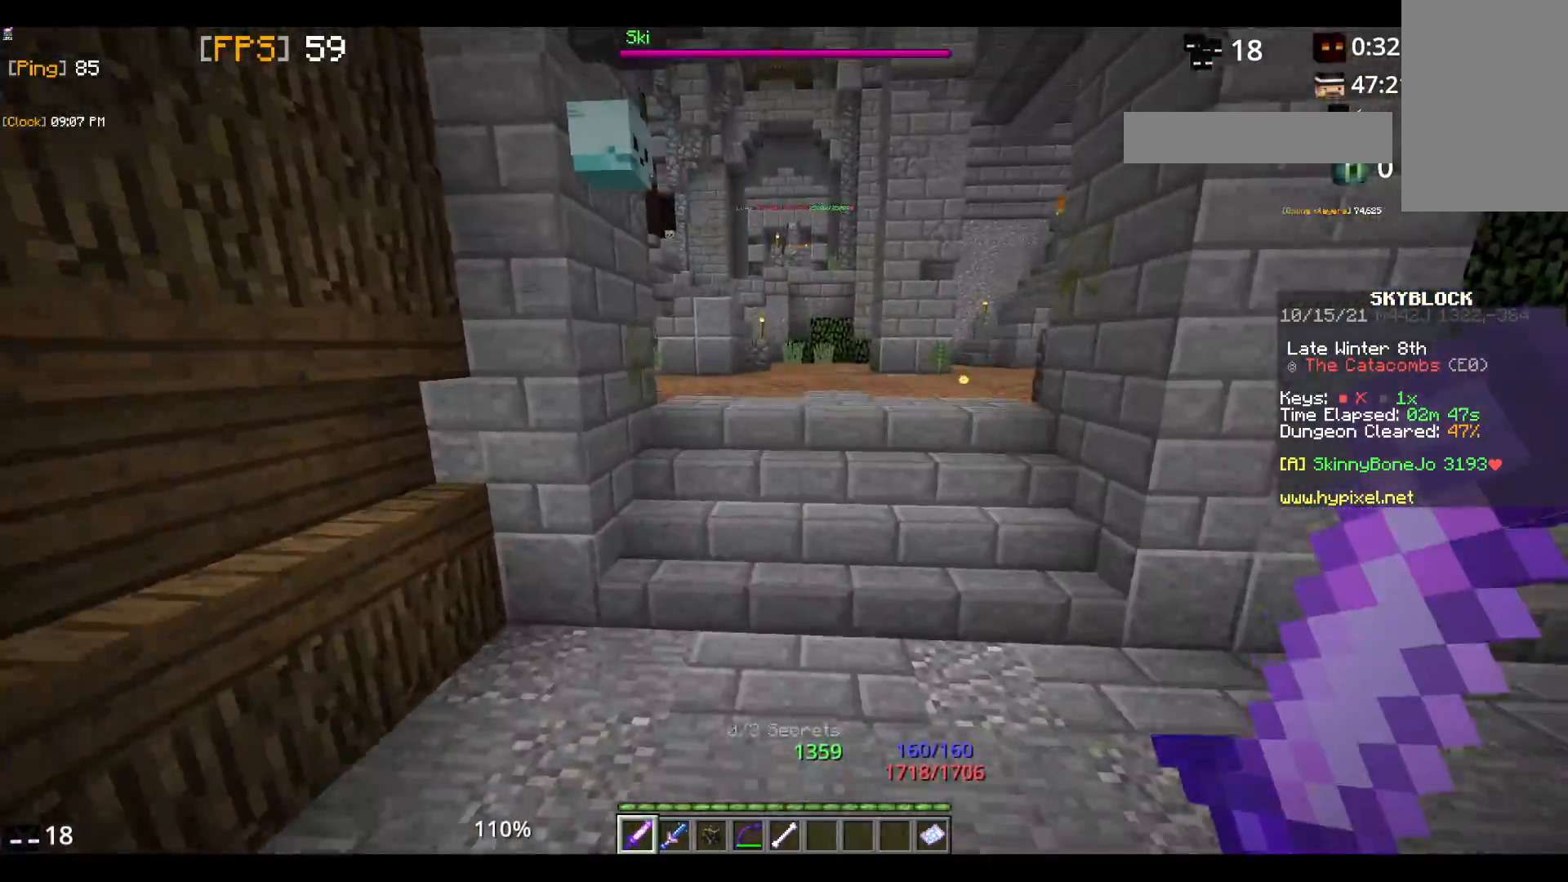
{"keys": ["w"], "mouse": [], "events": [[267, "space", "up"]]}
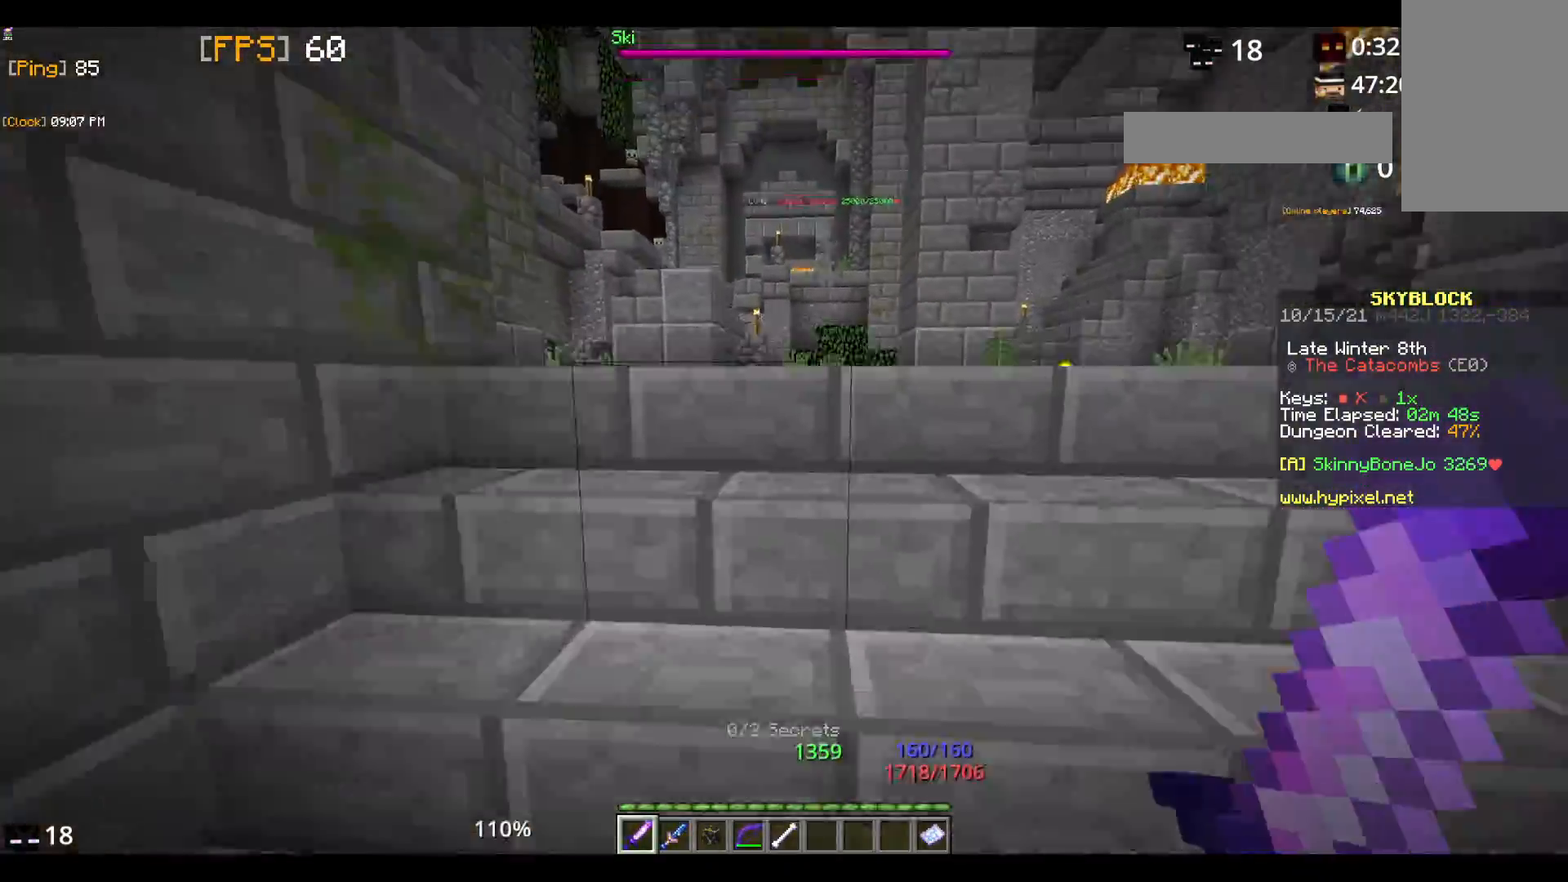
{"keys": ["space", "w"], "mouse": [], "events": [[150, "space", "down"]]}
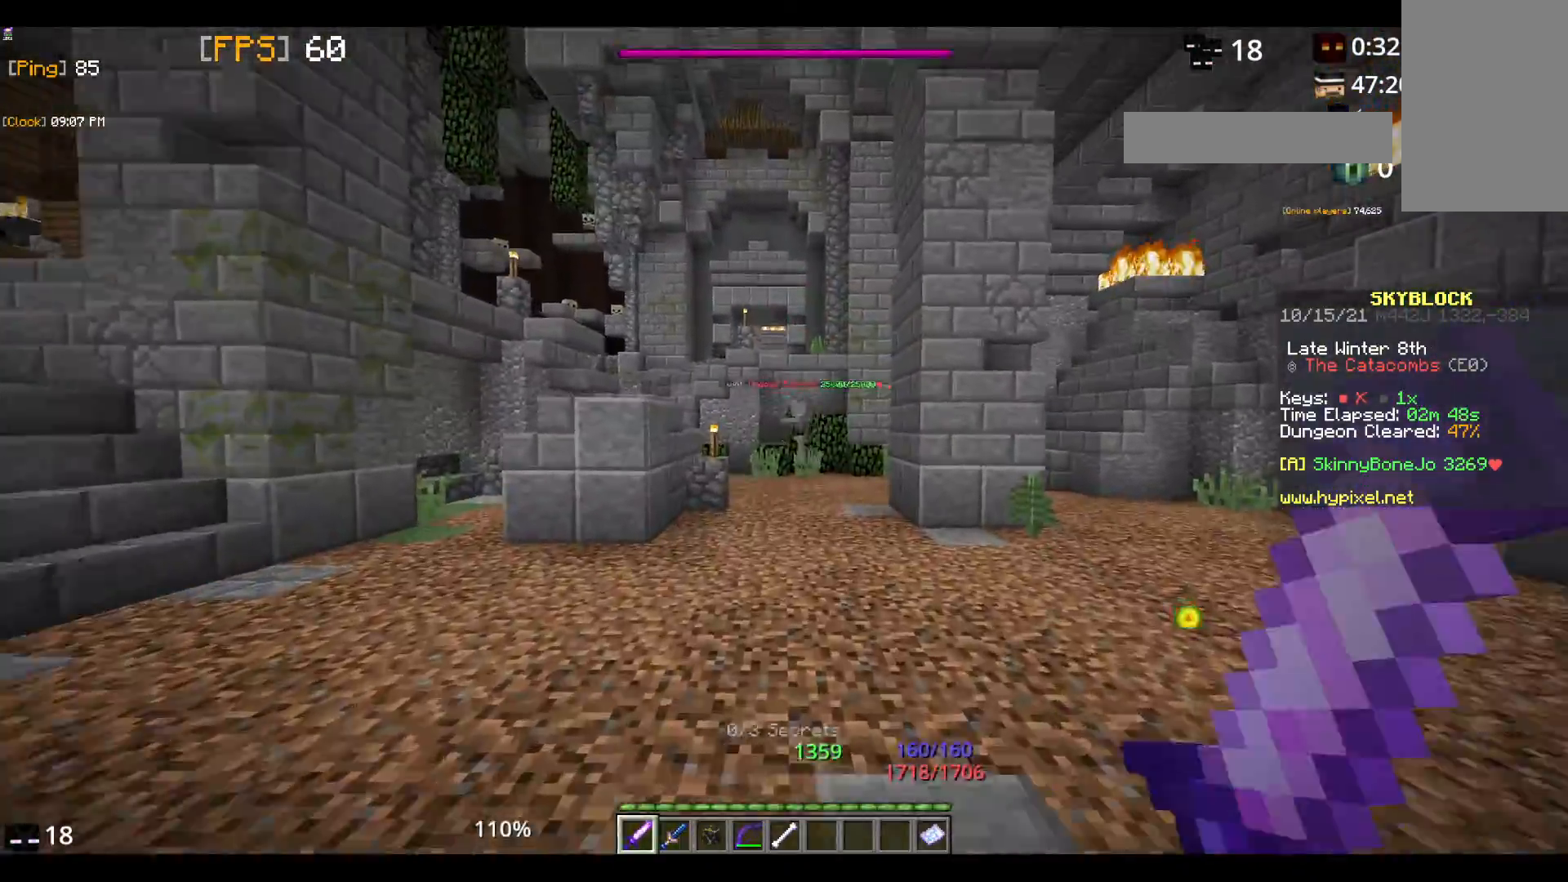
{"keys": ["w"], "mouse": [], "events": [[267, "space", "up"]]}
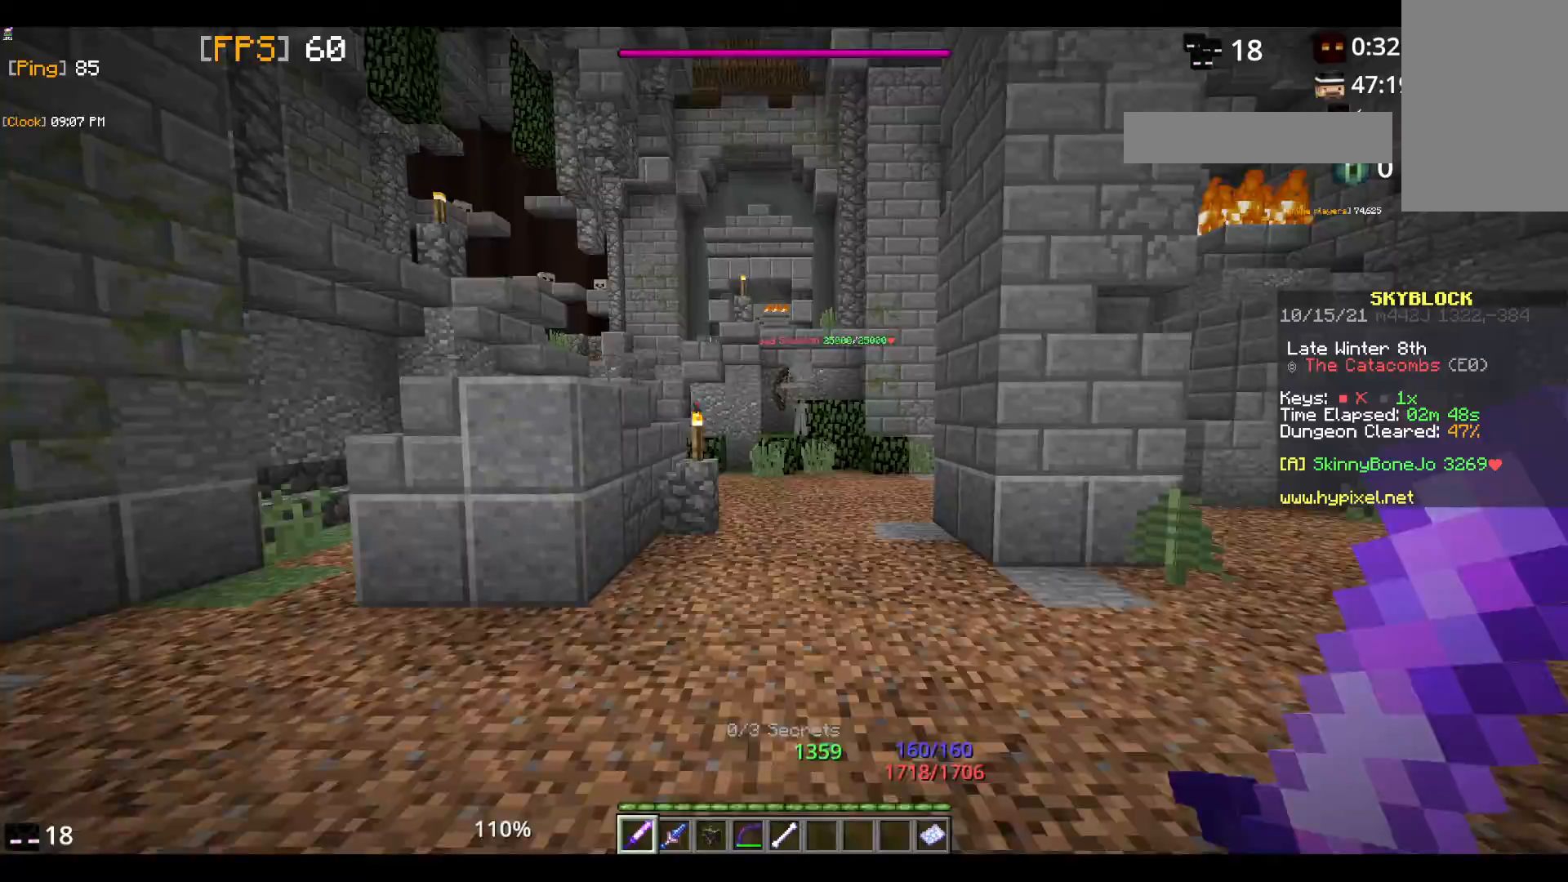
{"keys": [], "mouse": [], "events": [[483, "w", "up"]]}
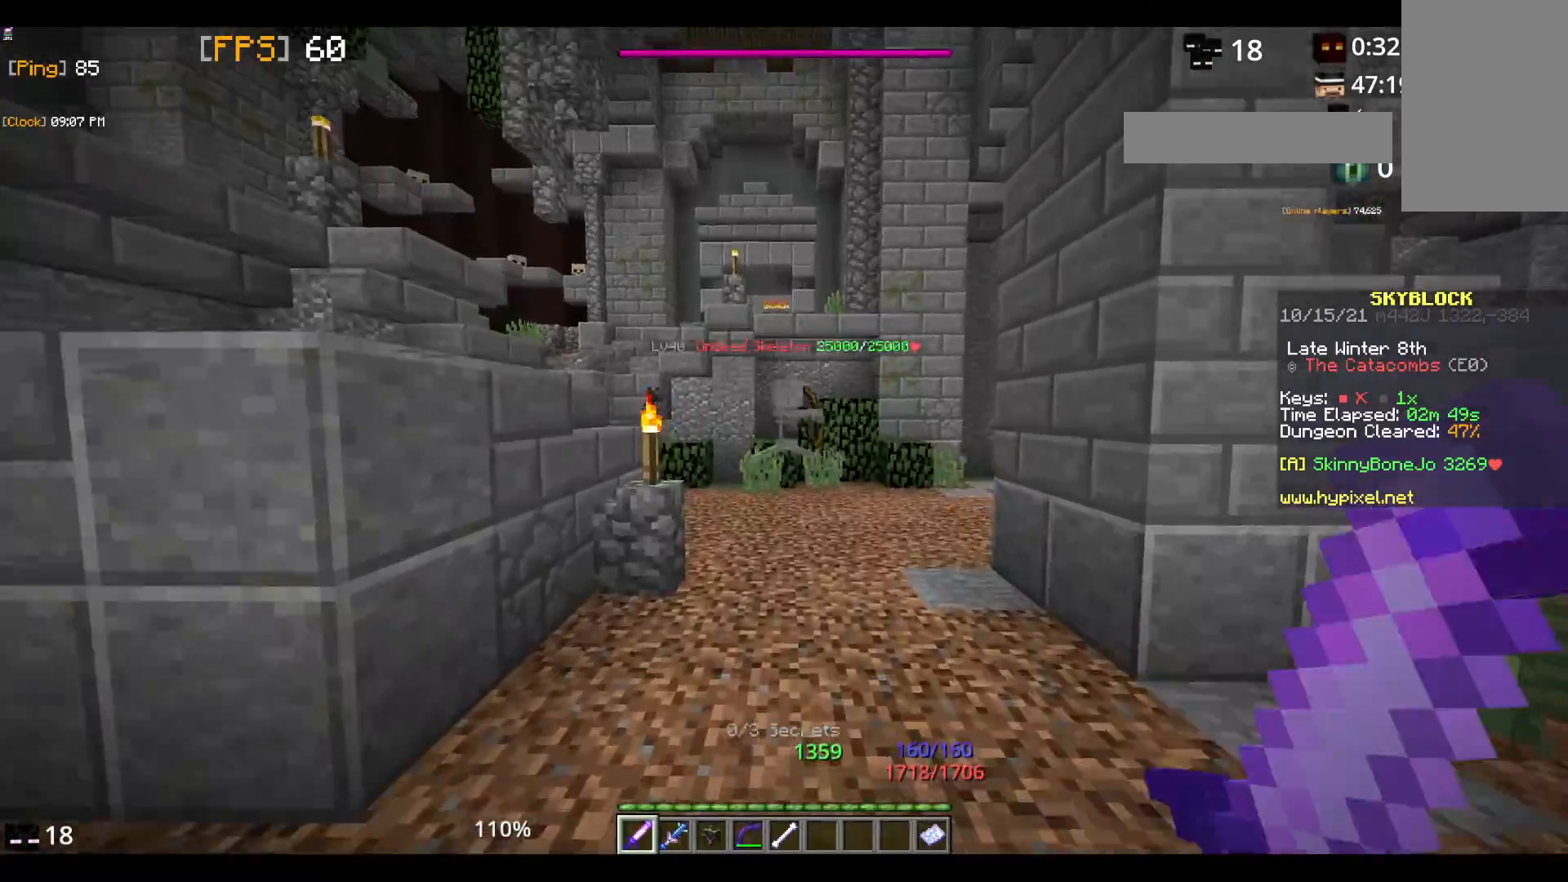
{"keys": ["space", "w"], "mouse": [], "events": [[33, "w", "down"], [83, "space", "down"]]}
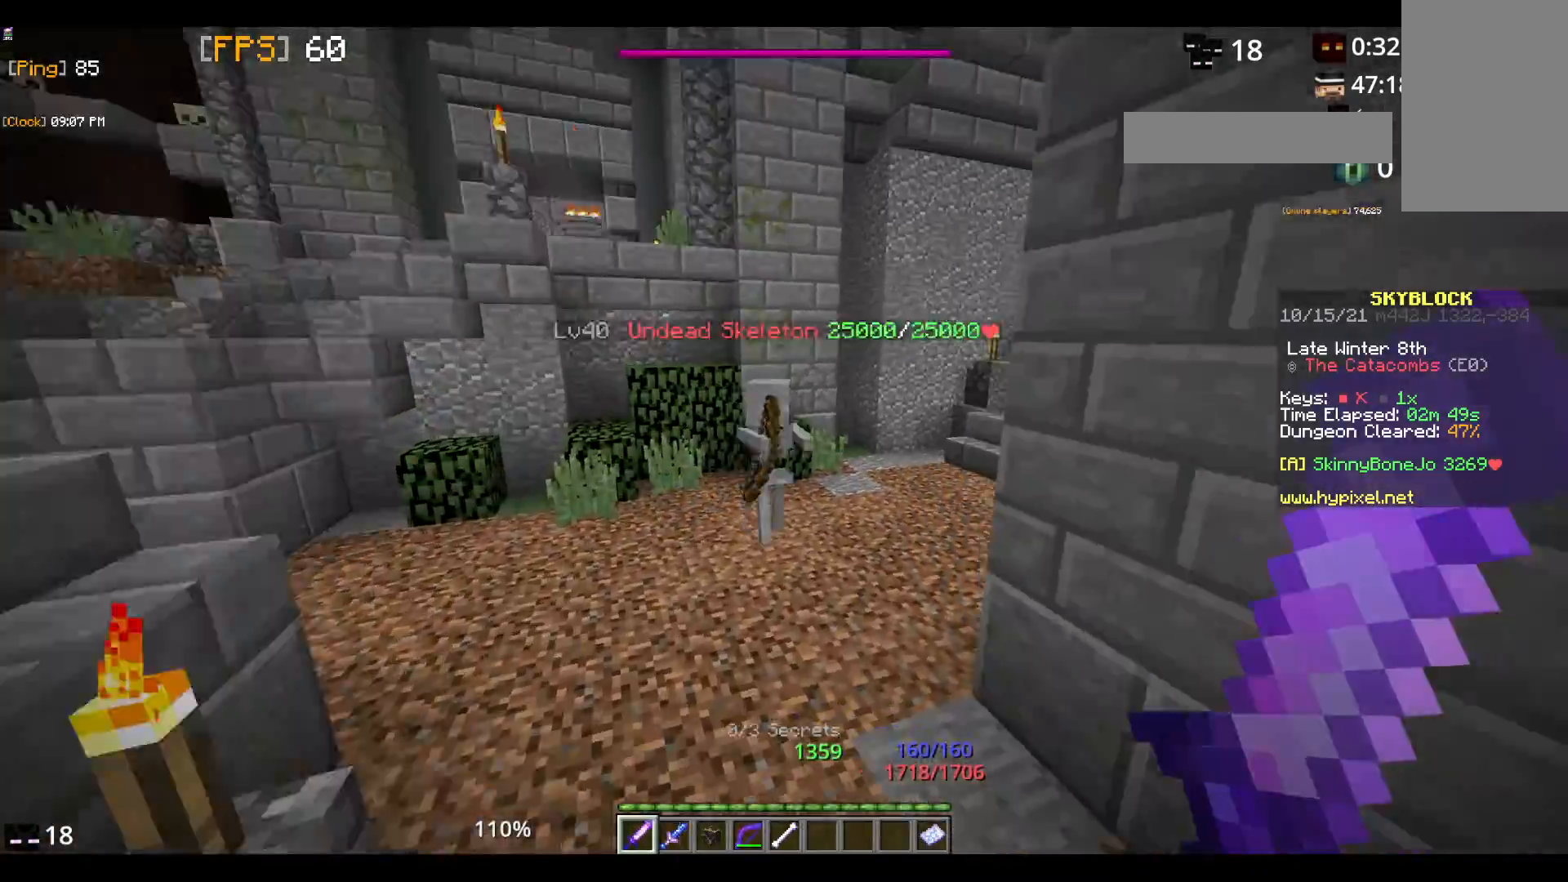
{"keys": [], "mouse": ["left"], "events": [[17, "space", "up"], [250, "mouse_left", "down"], [383, "w", "up"]]}
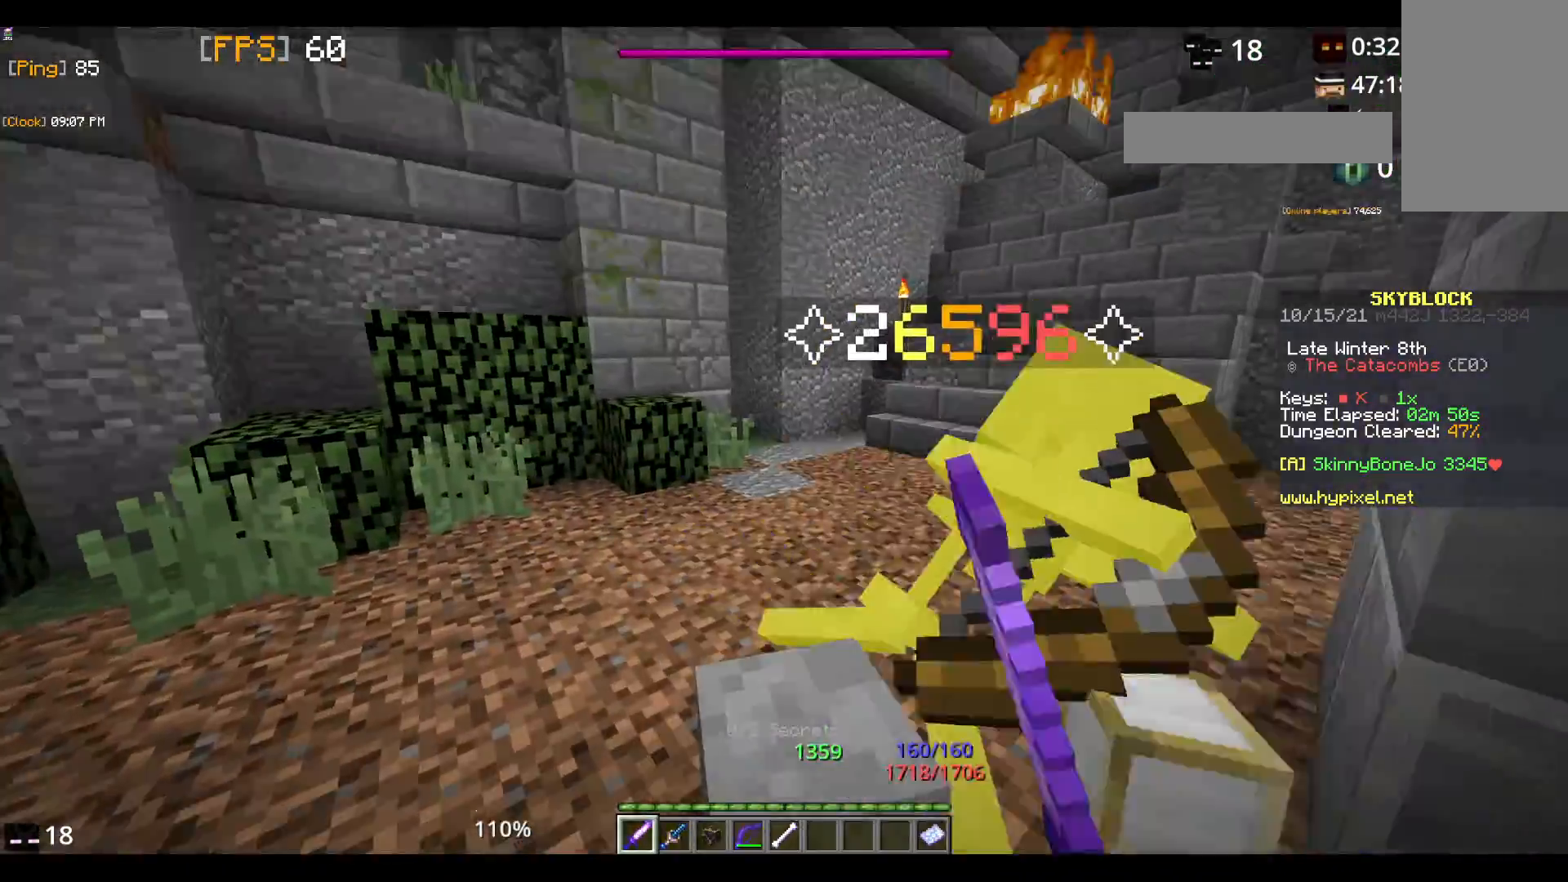
{"keys": [], "mouse": [], "events": [[383, "mouse_left", "up"]]}
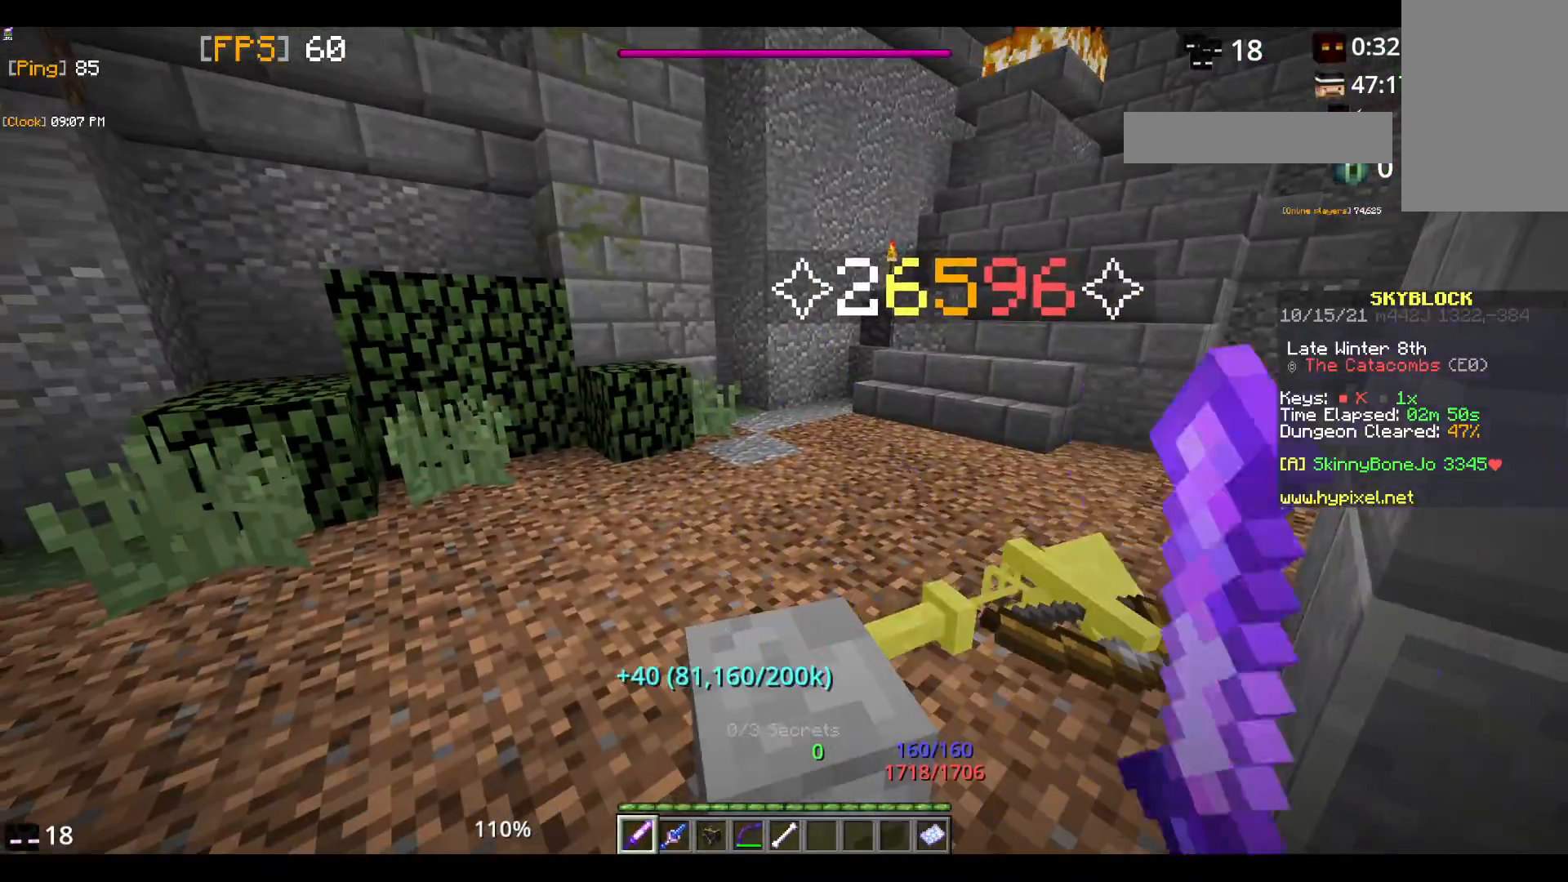
{"keys": [], "mouse": [], "events": []}
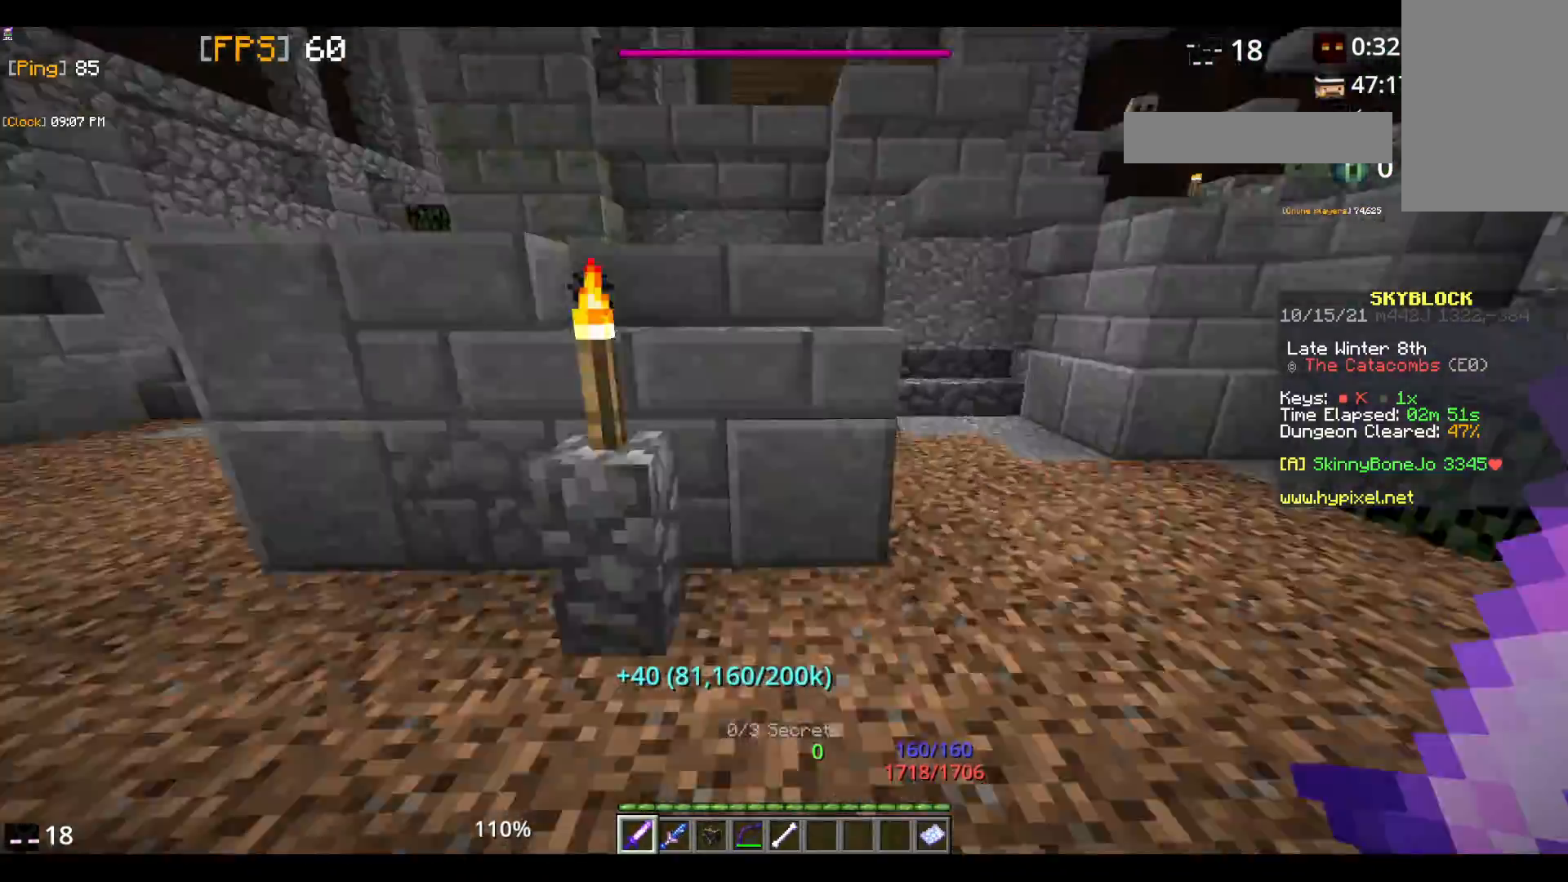
{"keys": ["space", "w"], "mouse": [], "events": [[200, "w", "down"], [417, "space", "down"]]}
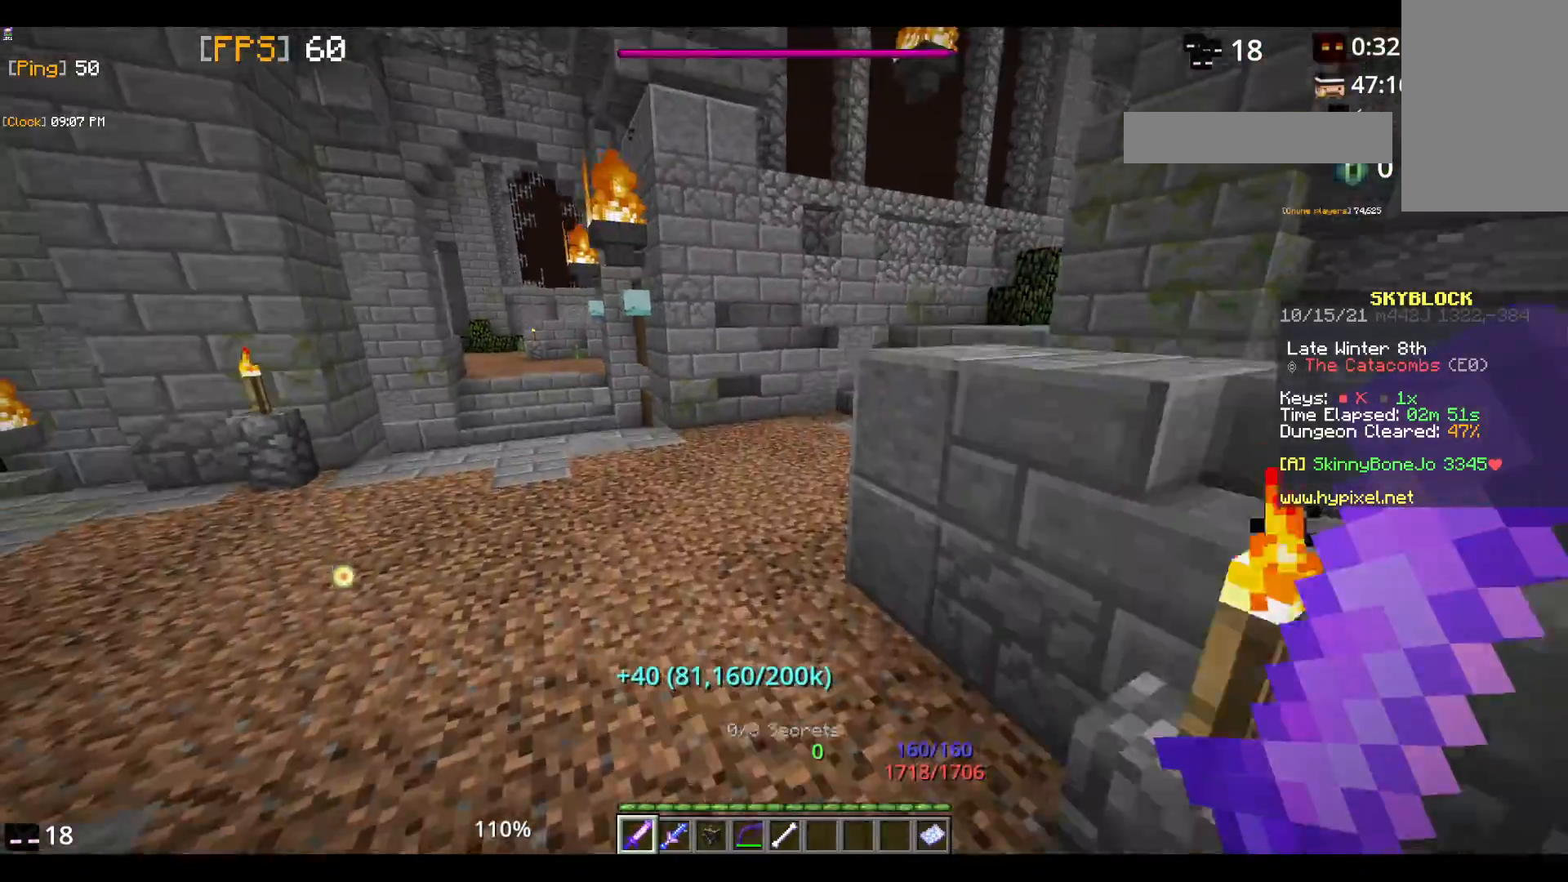
{"keys": ["space", "w"], "mouse": [], "events": []}
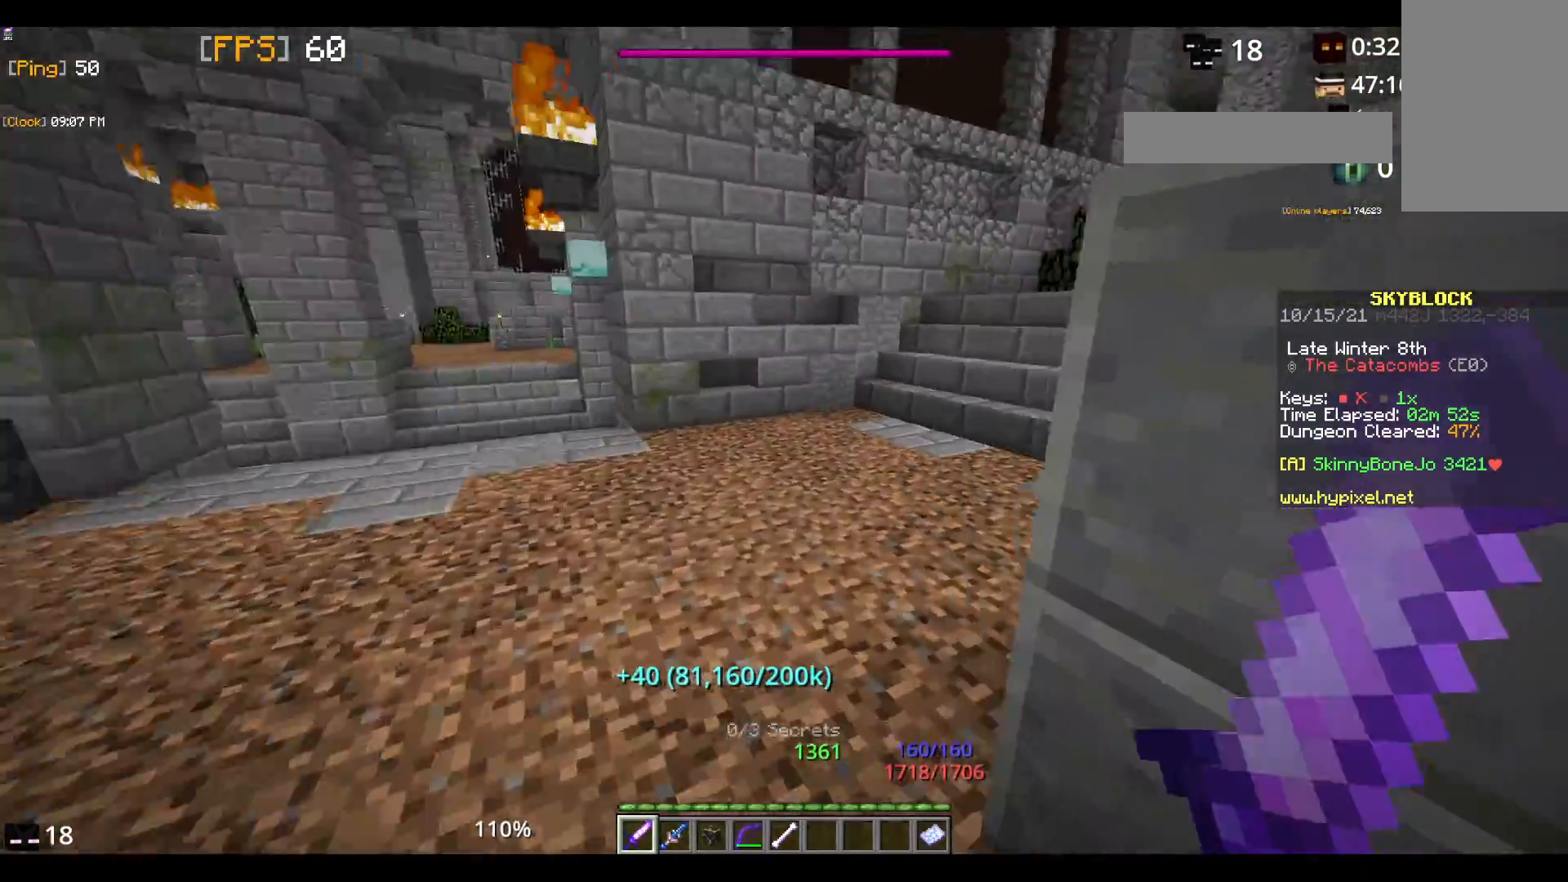
{"keys": ["space", "w"], "mouse": [], "events": []}
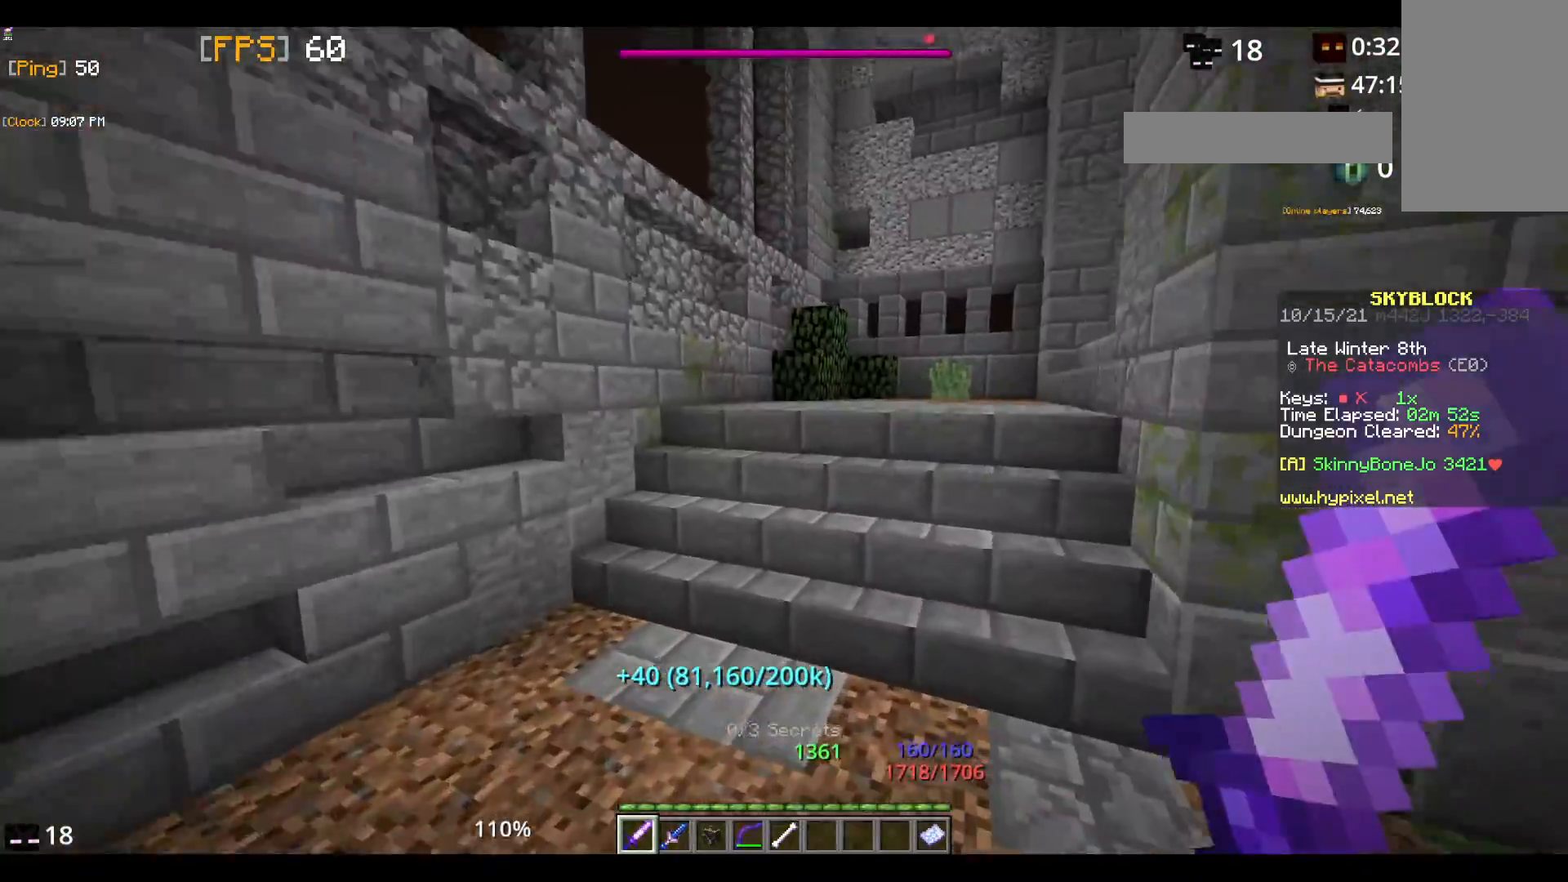
{"keys": ["space", "w"], "mouse": [], "events": [[117, "space", "up"], [483, "space", "down"]]}
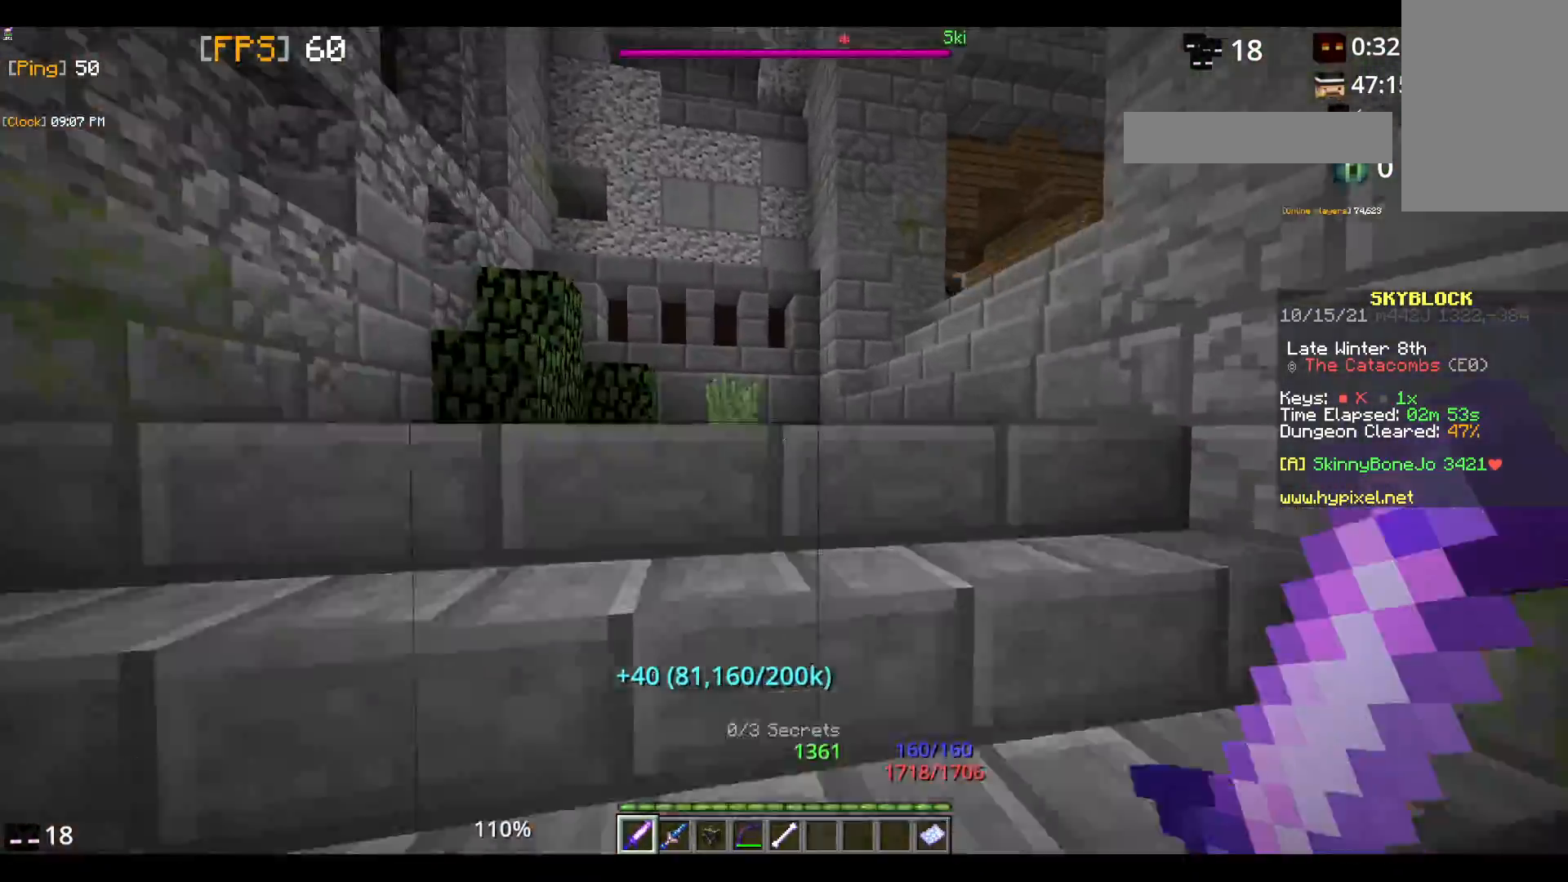
{"keys": ["space", "w"], "mouse": [], "events": []}
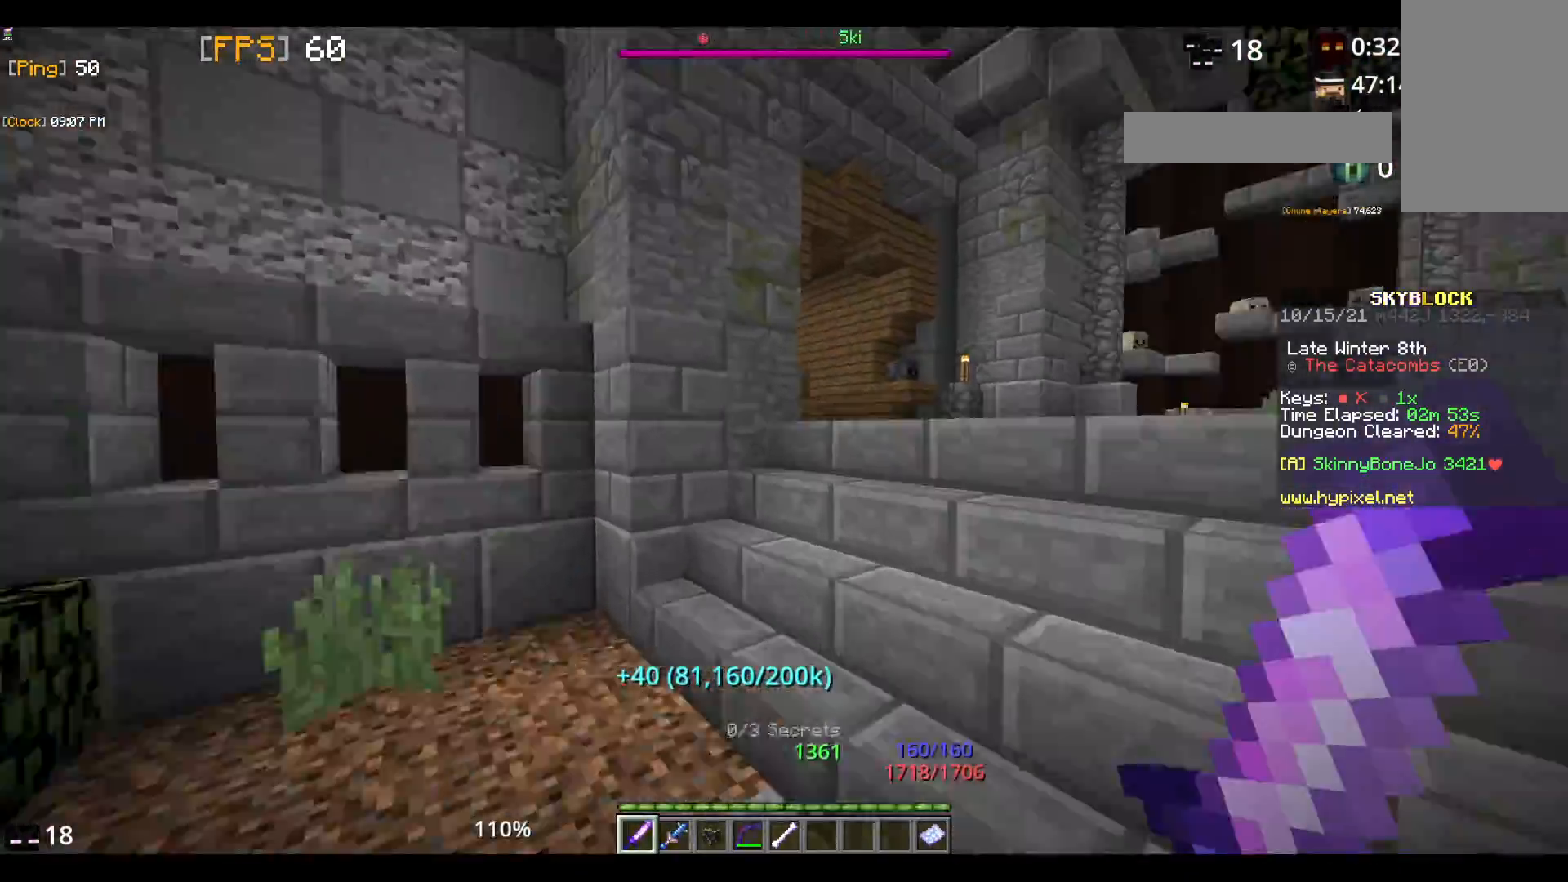
{"keys": ["space", "w"], "mouse": [], "events": []}
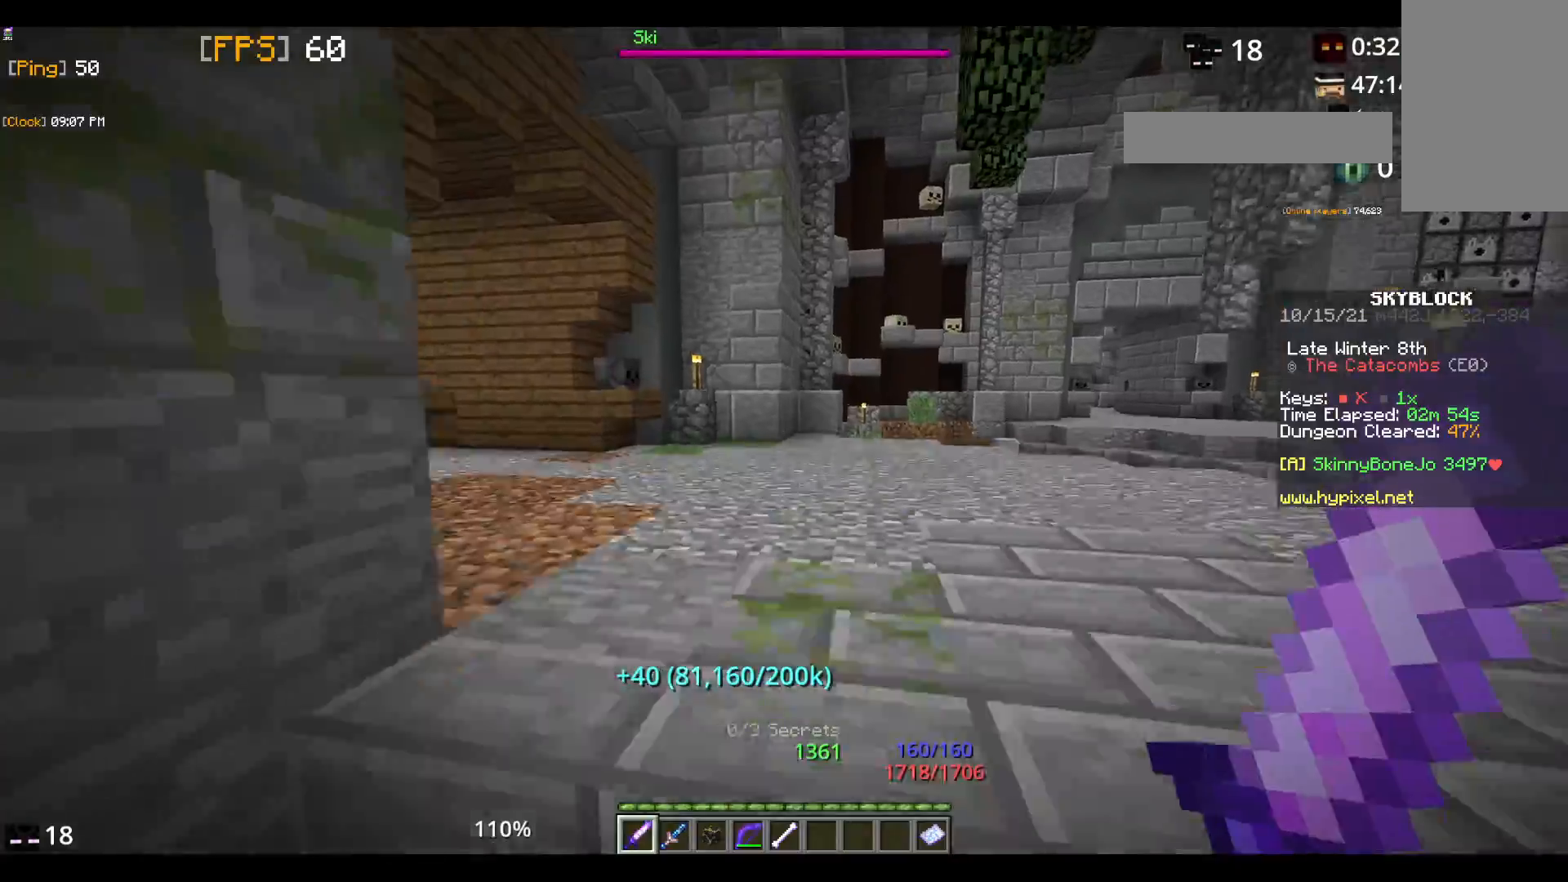
{"keys": ["space", "w"], "mouse": [], "events": []}
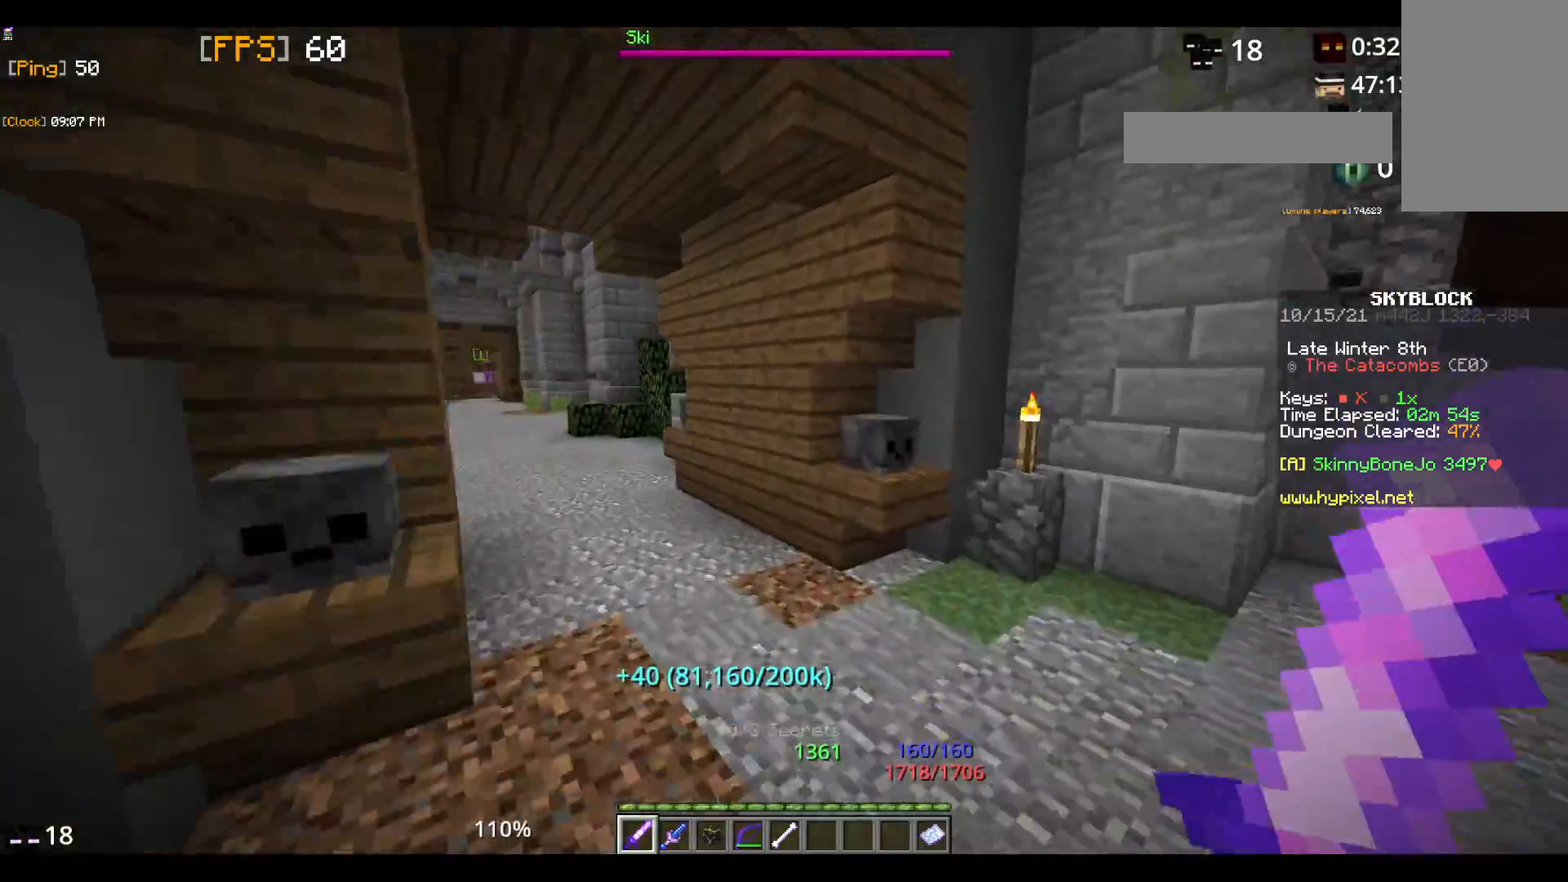
{"keys": ["space", "w"], "mouse": [], "events": []}
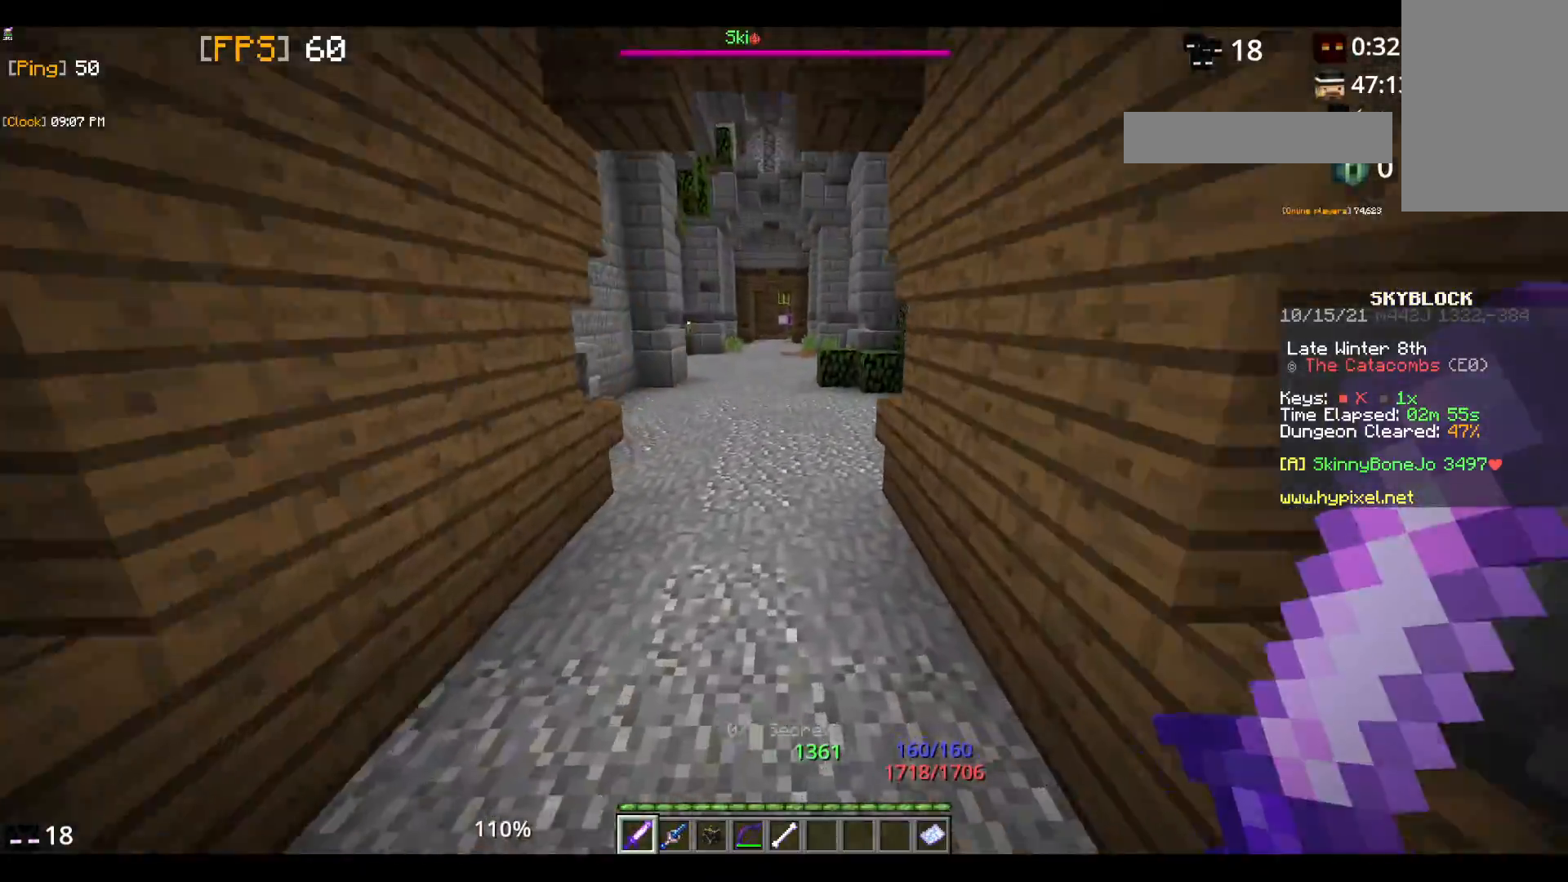
{"keys": ["space", "w"], "mouse": [], "events": []}
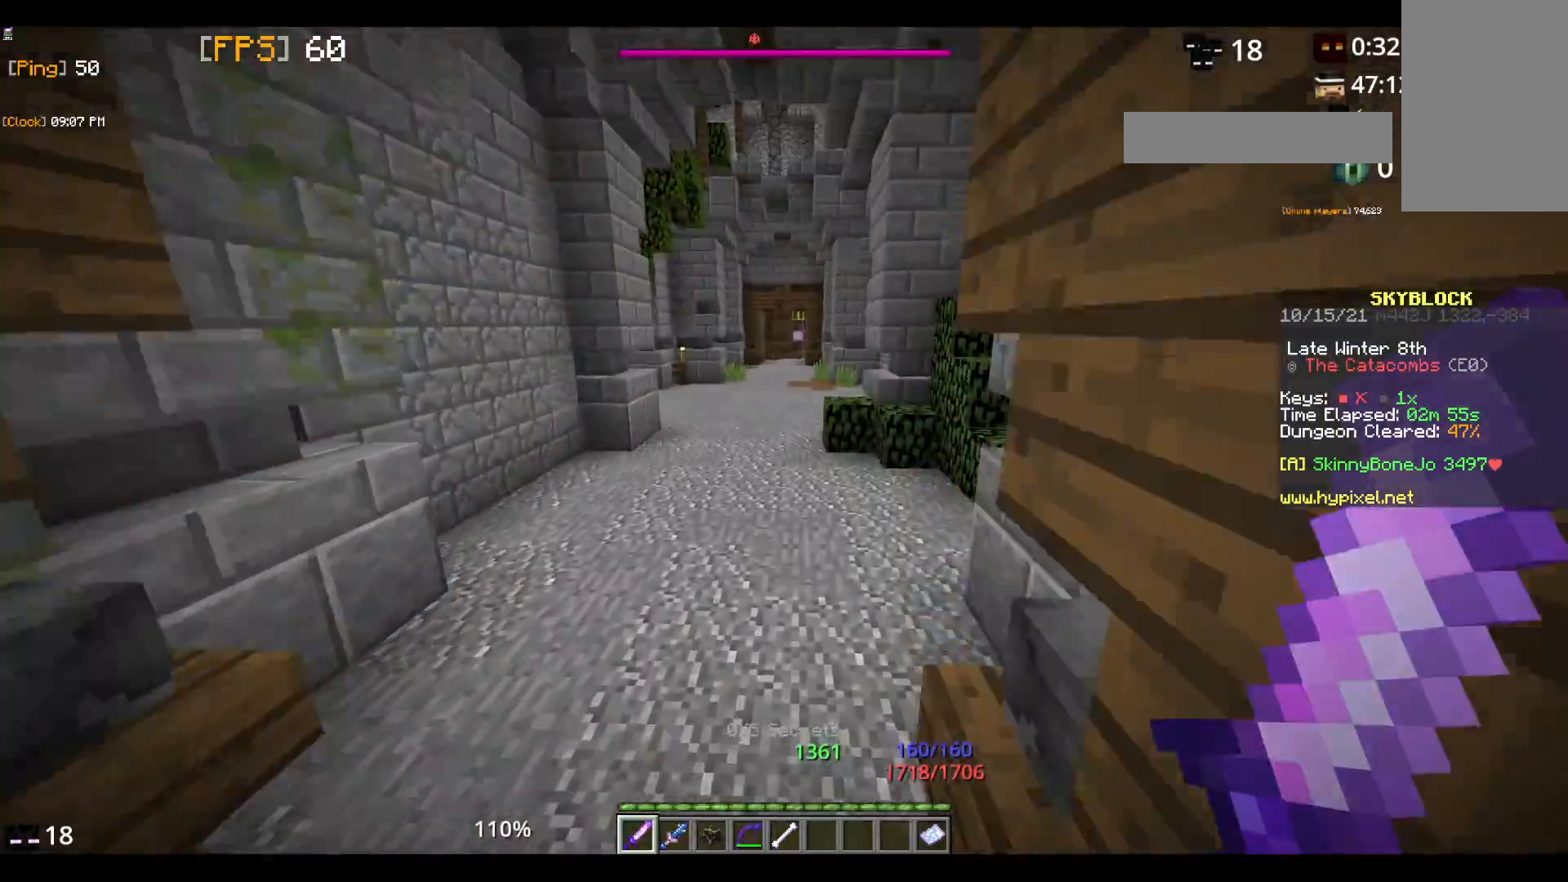
{"keys": ["space", "w"], "mouse": [], "events": []}
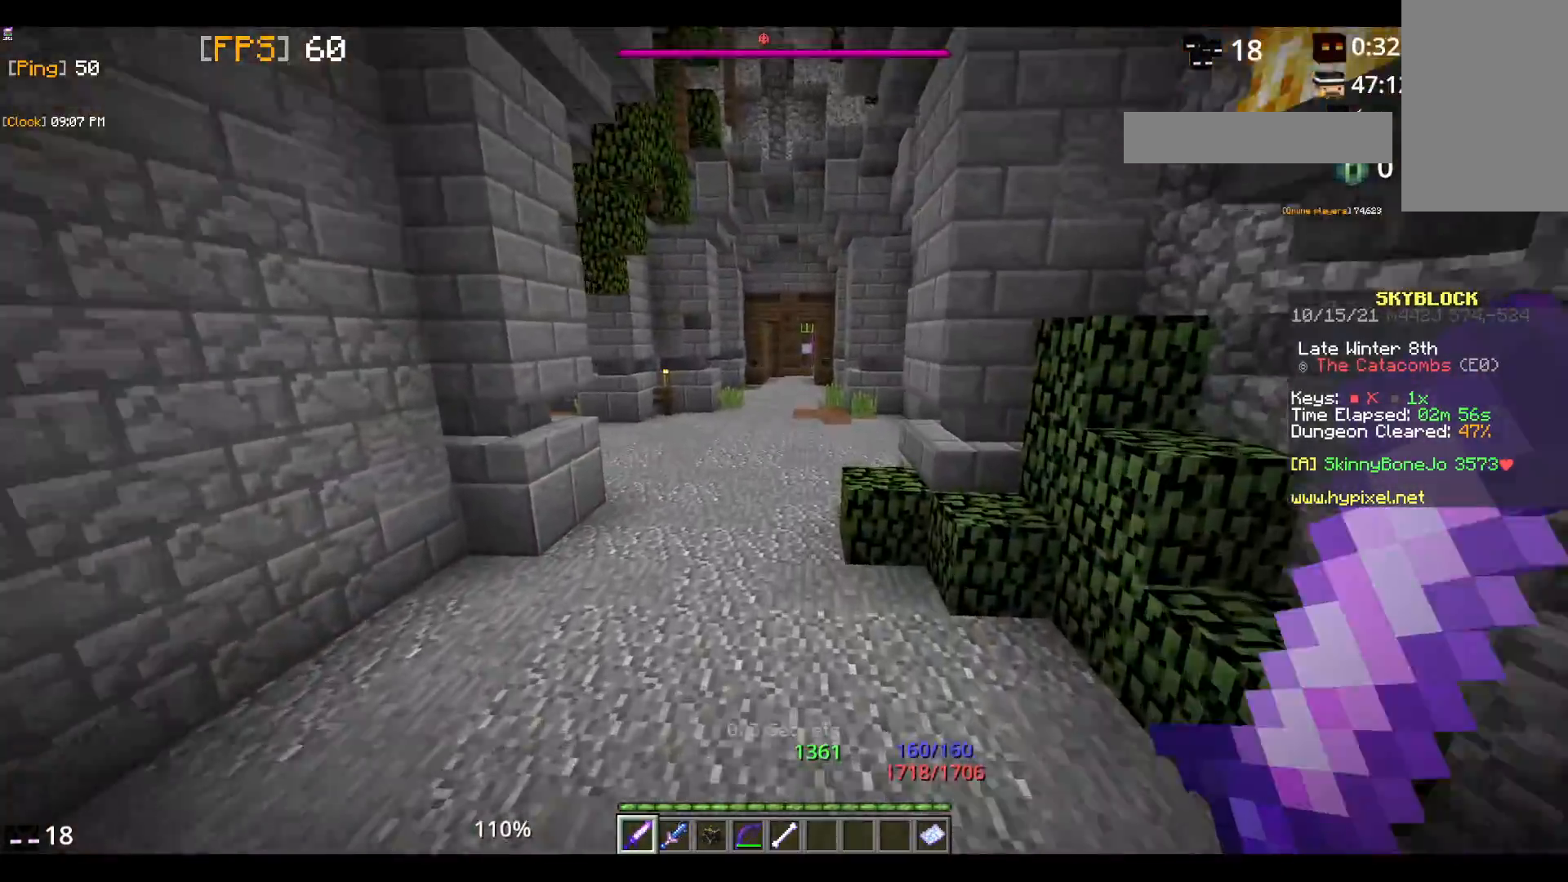
{"keys": ["space", "w"], "mouse": [], "events": []}
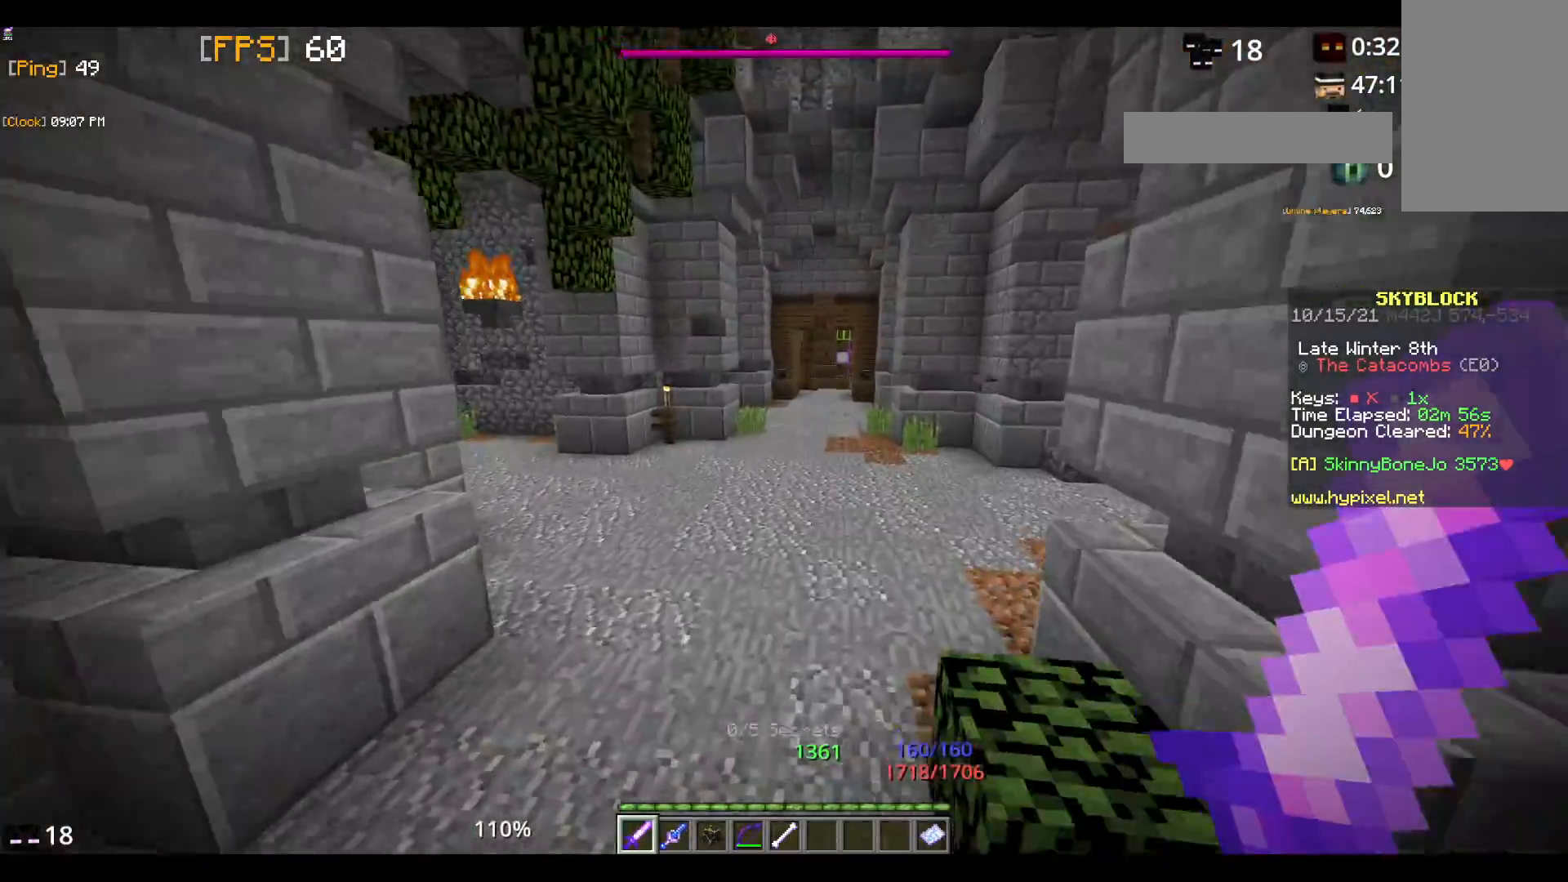
{"keys": ["space", "w"], "mouse": [], "events": []}
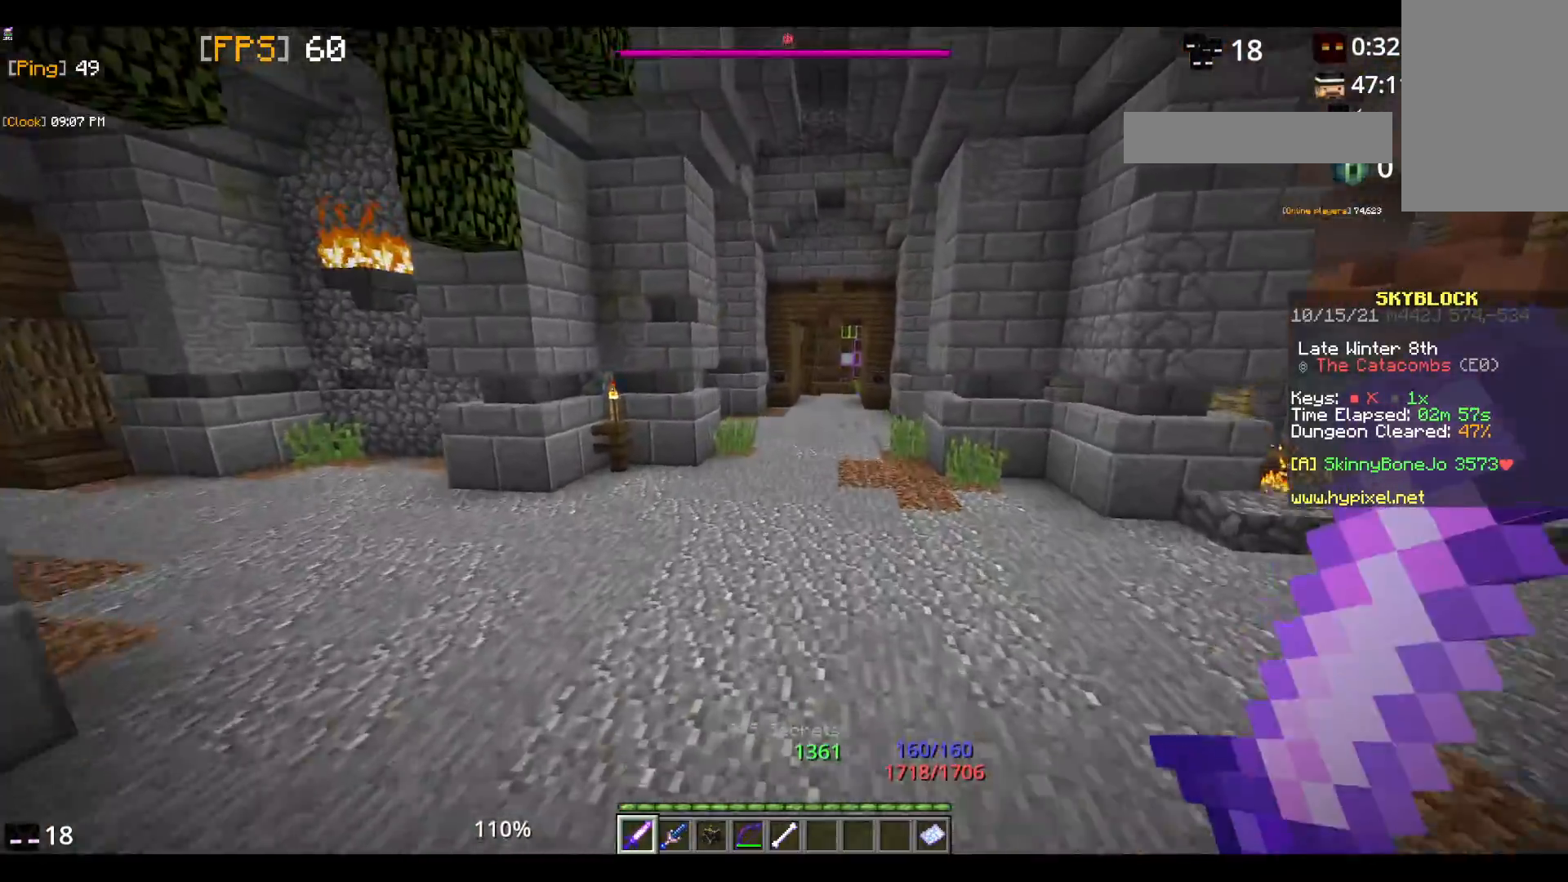
{"keys": ["space", "w"], "mouse": [], "events": []}
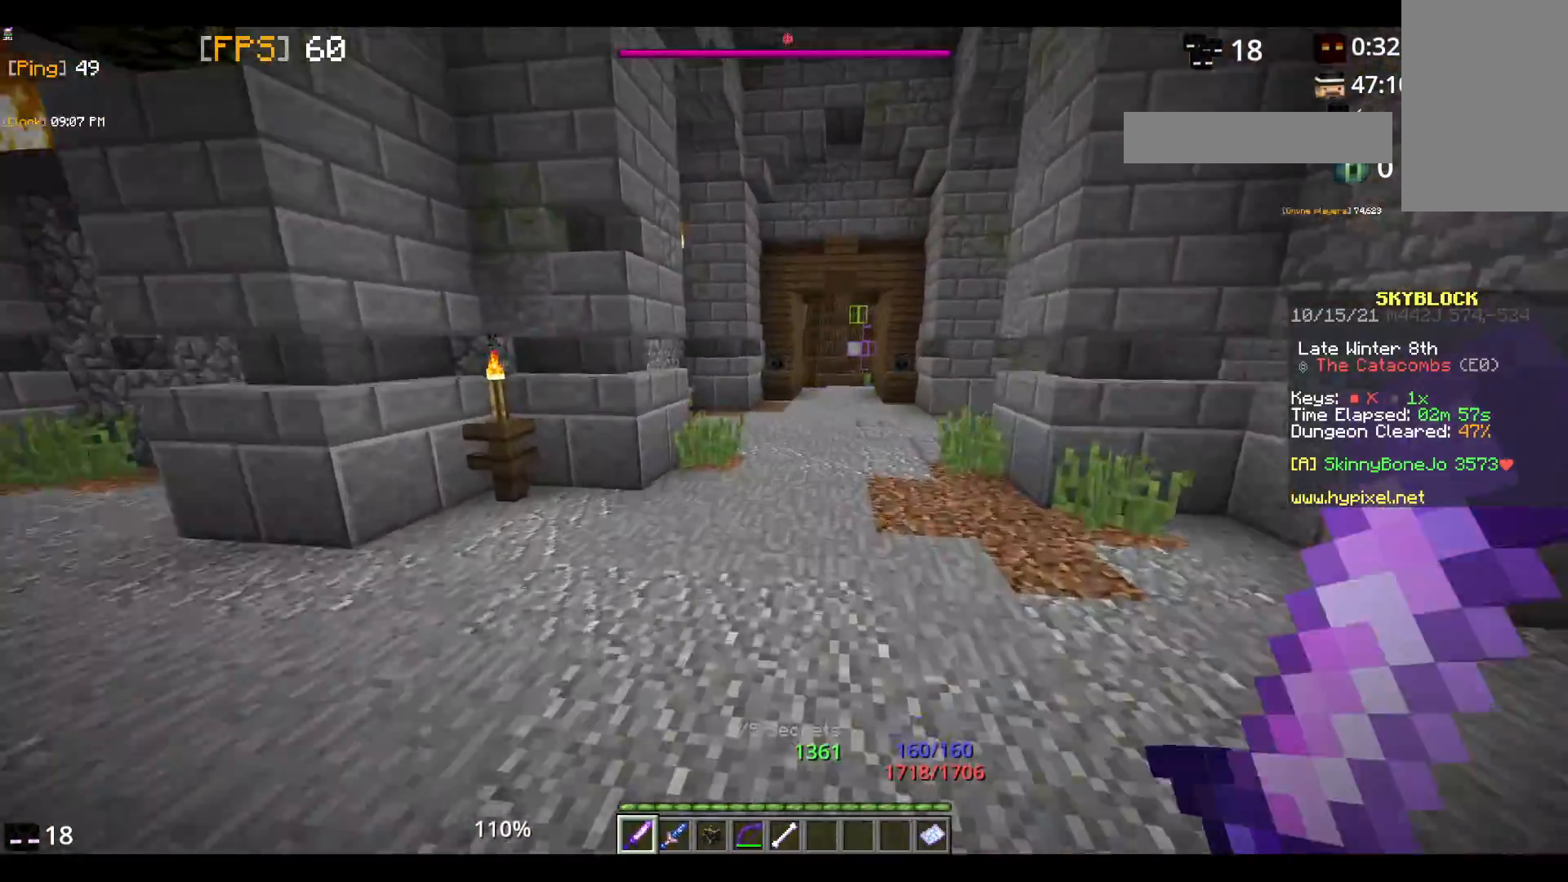
{"keys": ["space", "w"], "mouse": [], "events": []}
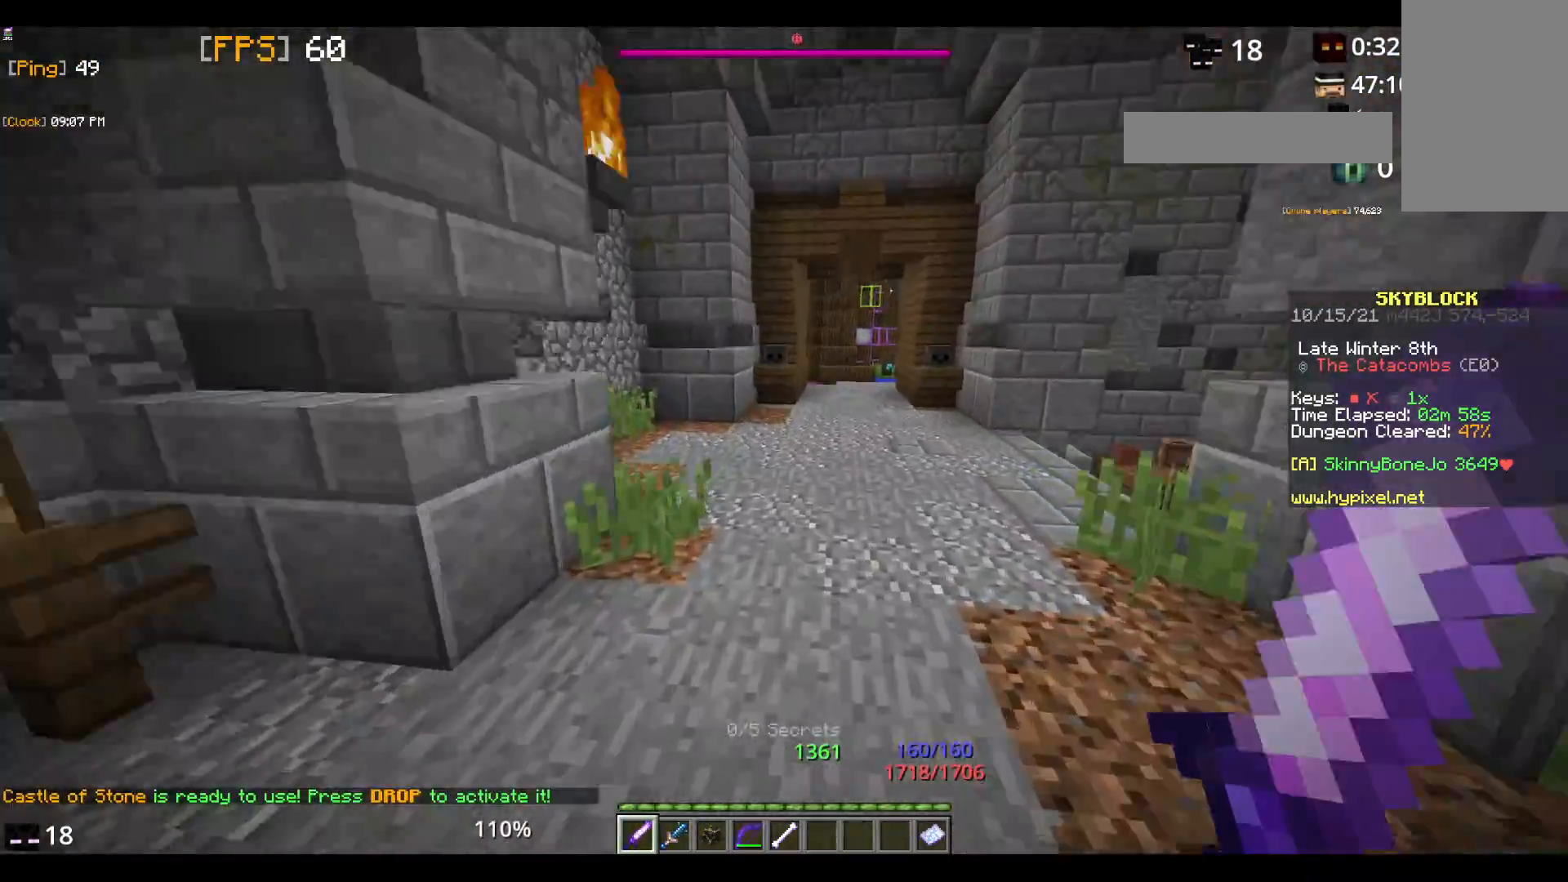
{"keys": ["space", "w"], "mouse": [], "events": []}